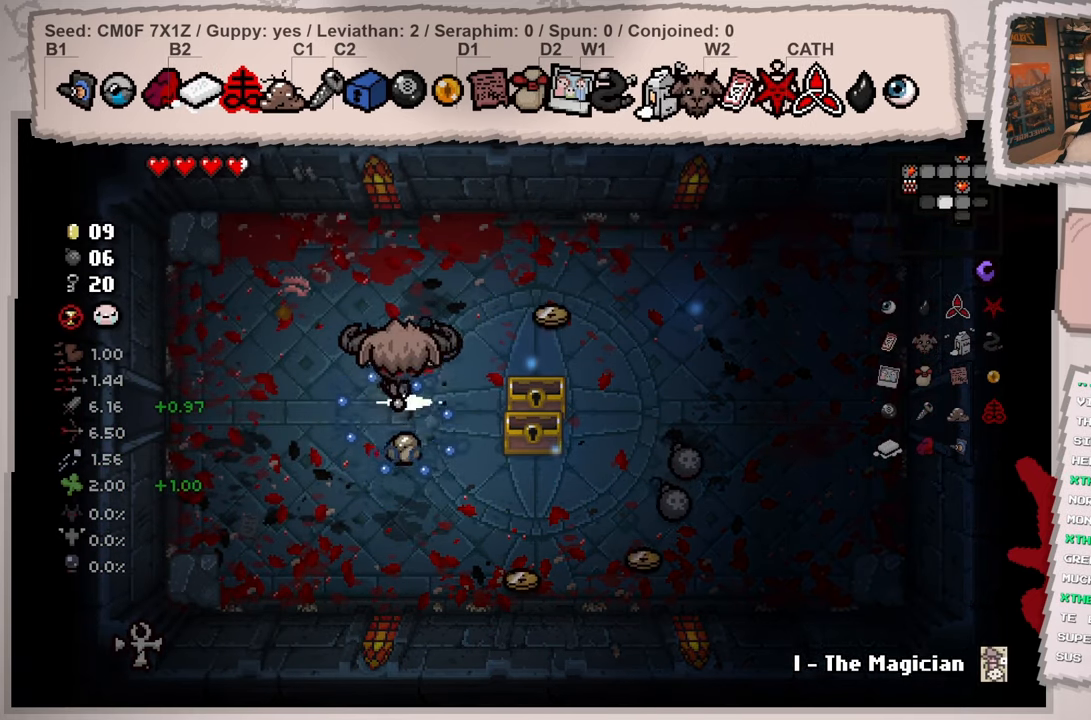
Gameplay with a controller (Xbox layout); each line is a JSON object with the inputs held at the frame after it. "events" lists button and stick changes between this image and that frame as [ms after this image, input, new state], when the widget could be followed in between. Not read: L3 R3.
{"buttons": [], "left_stick": "down-right", "right_stick": "center", "events": [[317, "left_stick", "right"], [484, "left_stick", "down-right"]]}
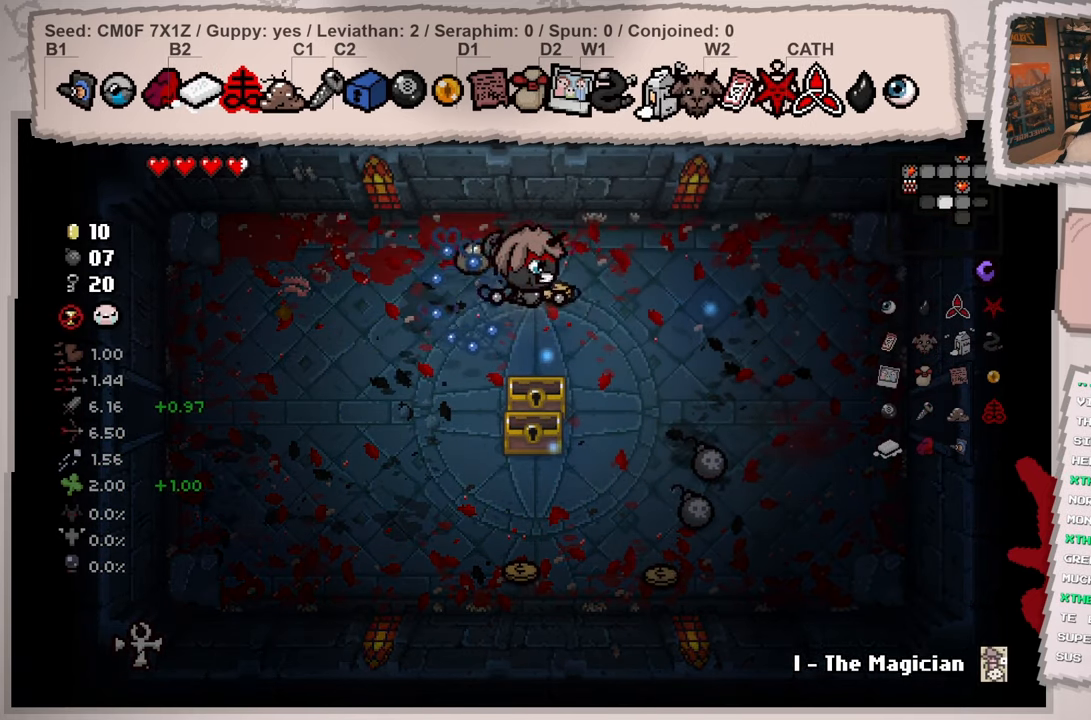
{"buttons": [], "left_stick": "down-right", "right_stick": "center", "events": []}
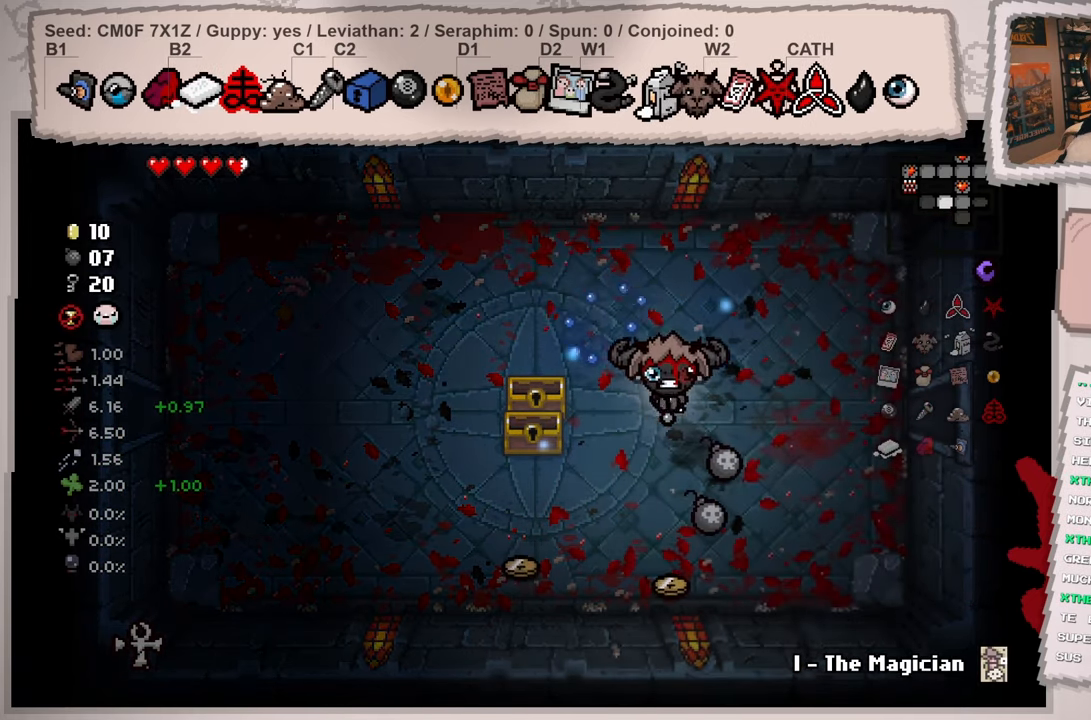
{"buttons": [], "left_stick": "down-left", "right_stick": "center", "events": [[50, "left_stick", "down"], [217, "left_stick", "down-left"]]}
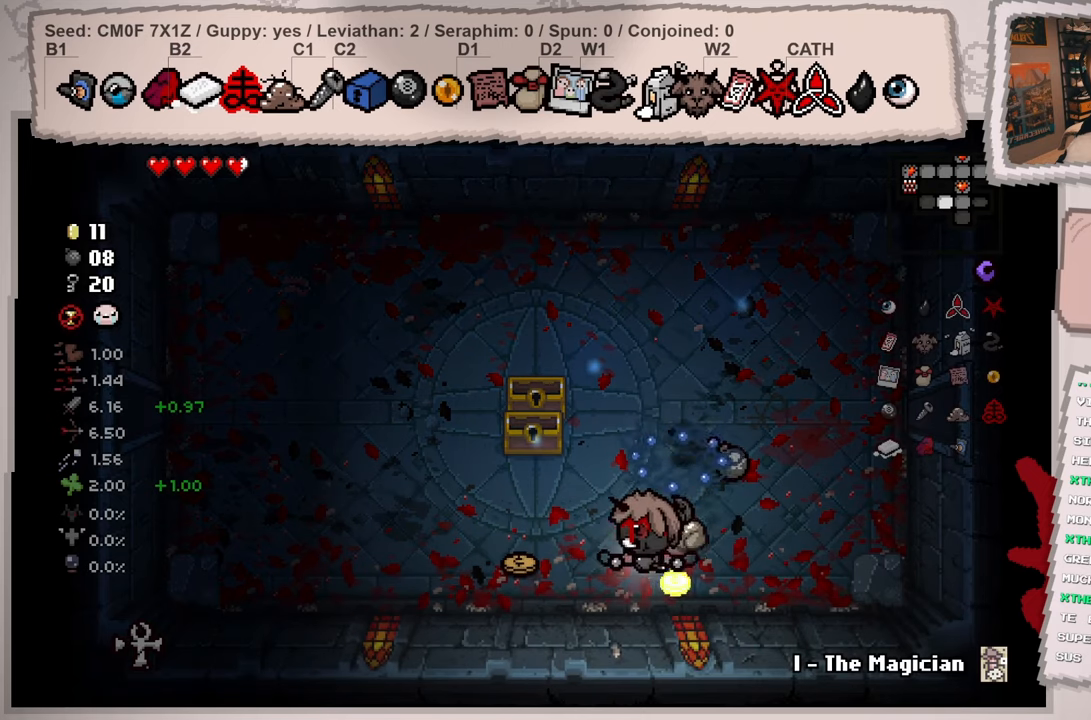
{"buttons": [], "left_stick": "right", "right_stick": "center", "events": [[217, "left_stick", "center"], [383, "left_stick", "right"]]}
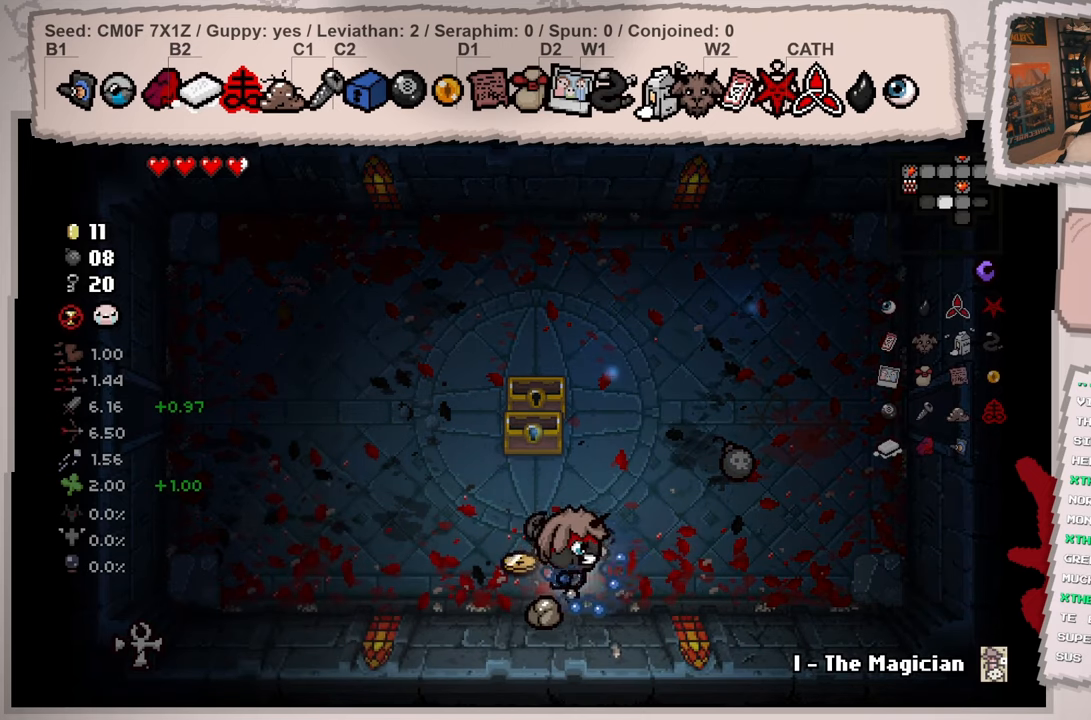
{"buttons": [], "left_stick": "up", "right_stick": "center", "events": [[134, "left_stick", "up-right"], [334, "left_stick", "up"]]}
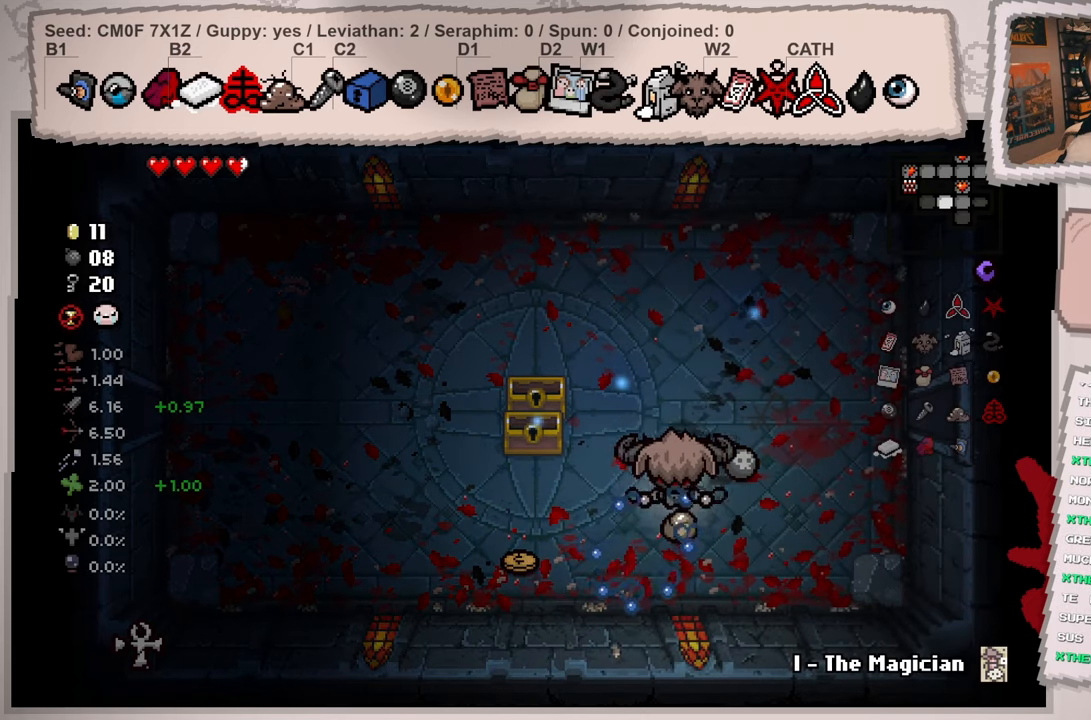
{"buttons": [], "left_stick": "down-left", "right_stick": "center", "events": [[100, "left_stick", "left"], [283, "left_stick", "down-left"]]}
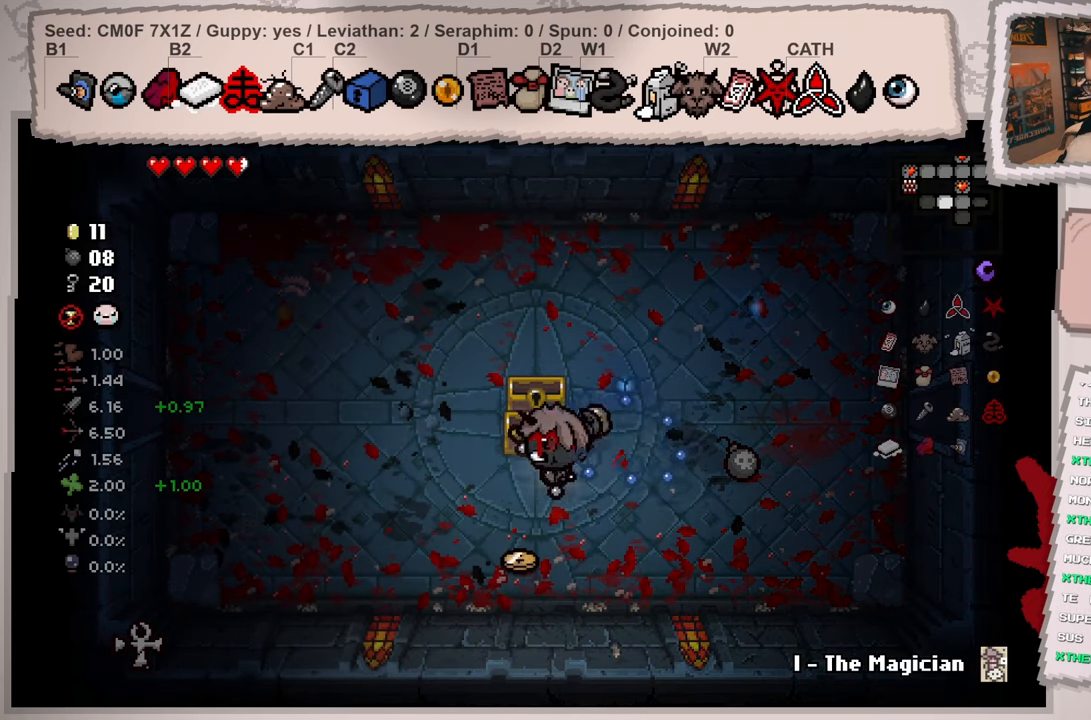
{"buttons": [], "left_stick": "right", "right_stick": "center", "events": [[184, "left_stick", "down-right"], [267, "left_stick", "right"]]}
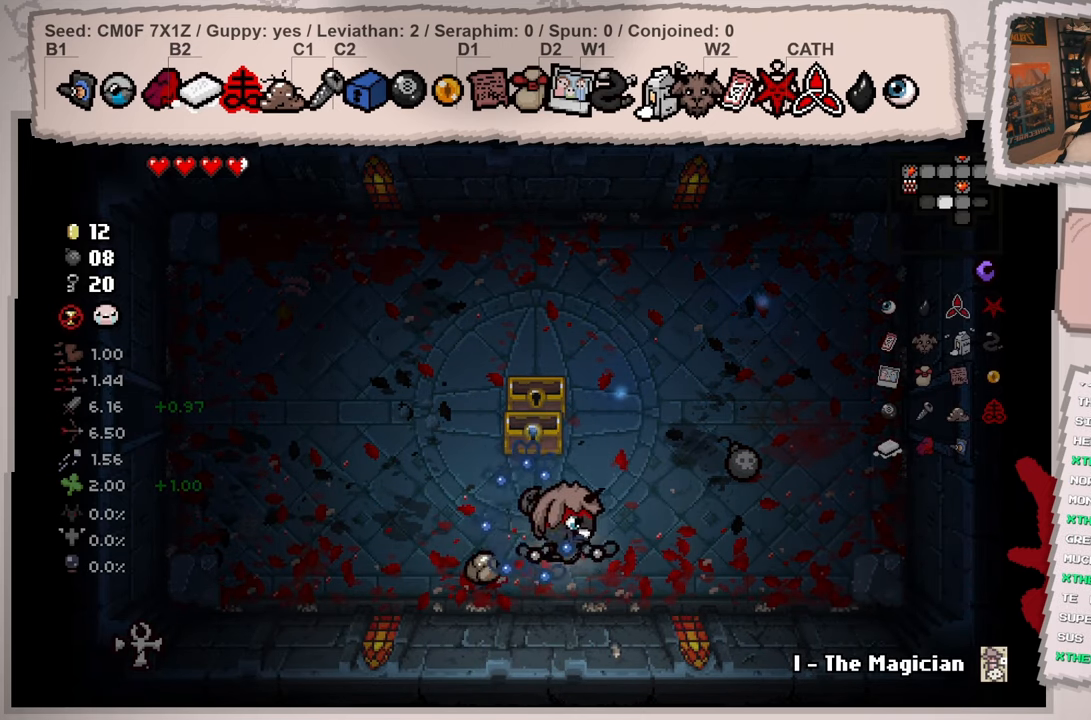
{"buttons": [], "left_stick": "up-right", "right_stick": "center", "events": [[33, "left_stick", "up-right"]]}
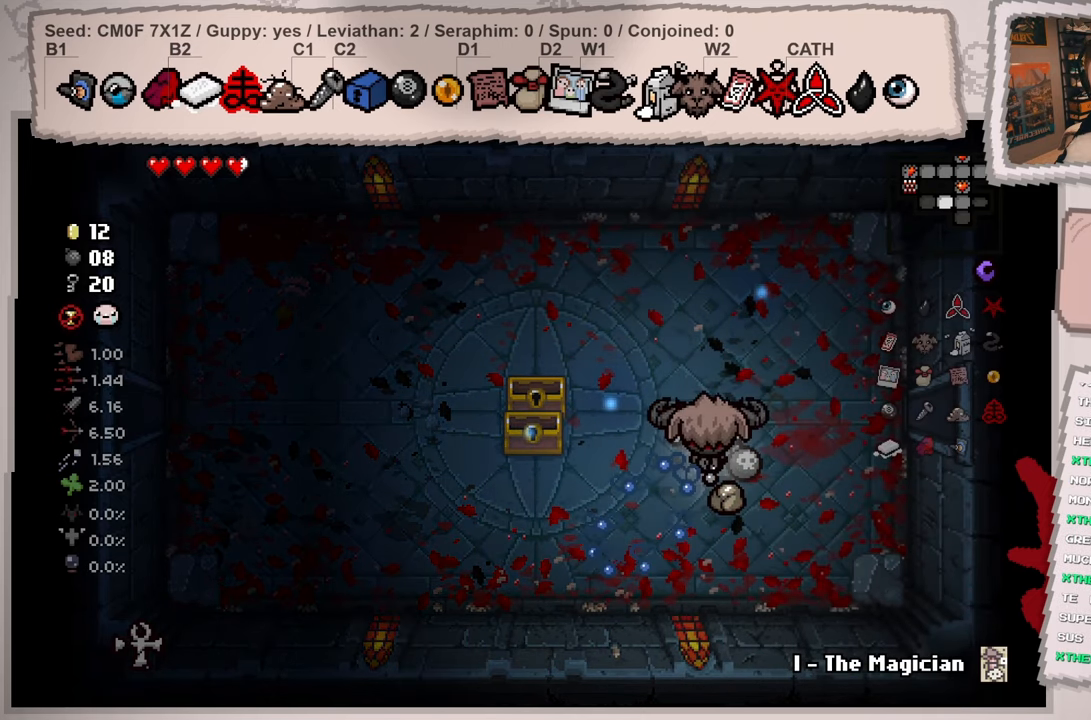
{"buttons": [], "left_stick": "up-left", "right_stick": "center", "events": [[134, "left_stick", "left"], [451, "left_stick", "up-left"]]}
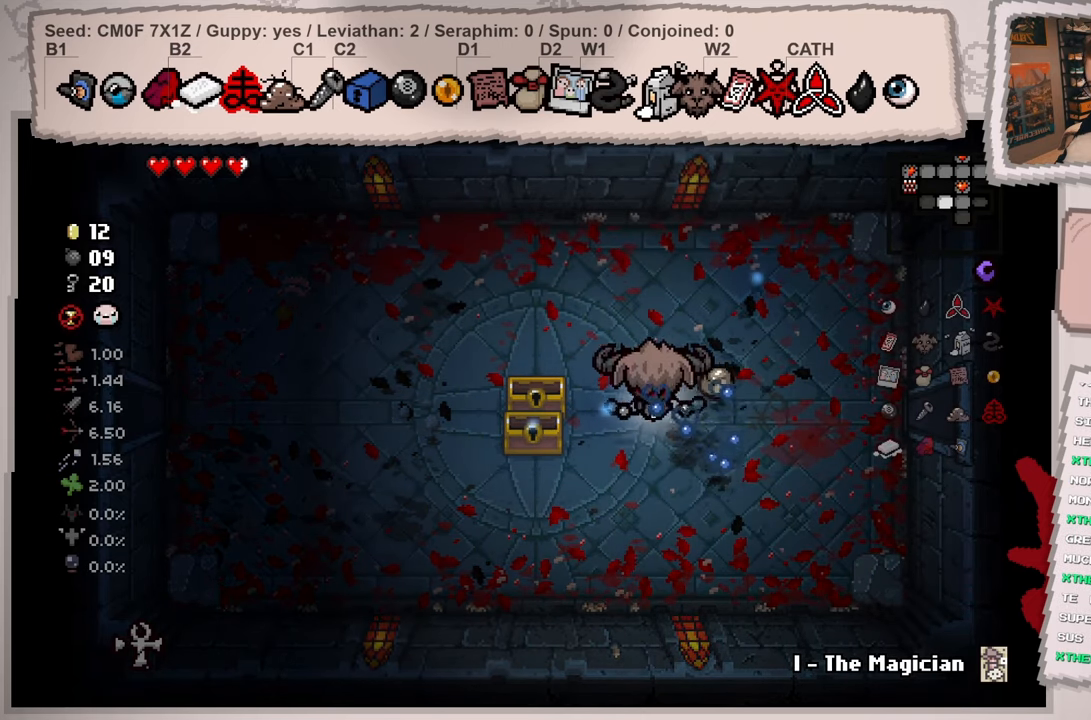
{"buttons": ["L2"], "left_stick": "left", "right_stick": "left", "events": [[133, "right_stick", "left"], [200, "left_stick", "left"], [283, "L2", "down"]]}
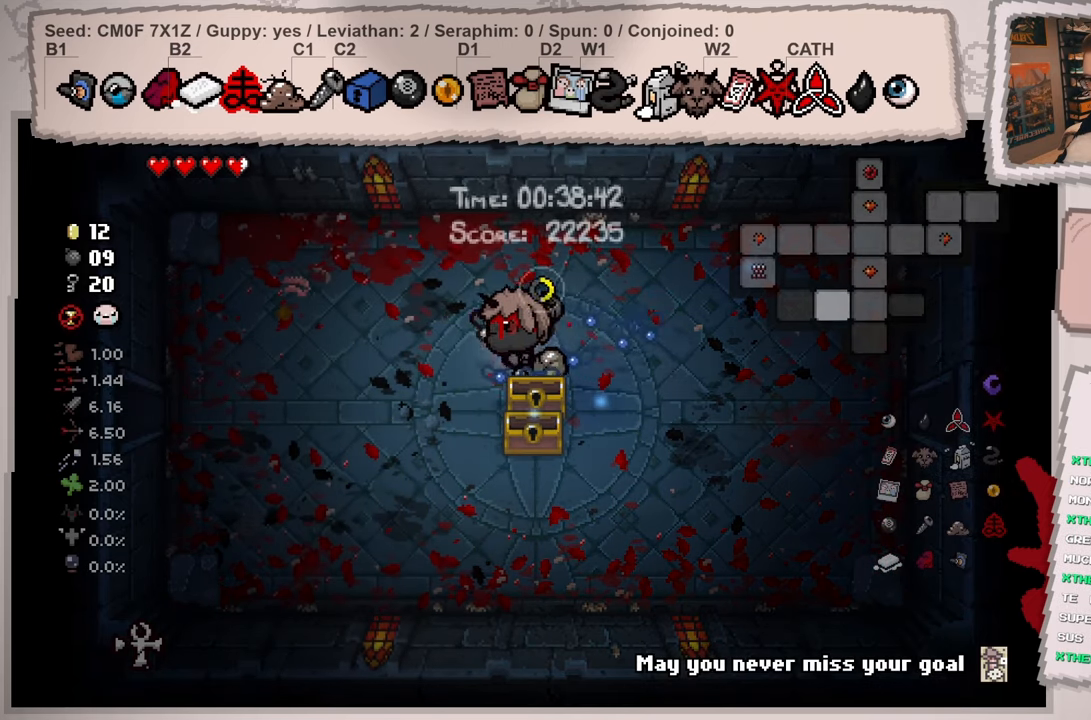
{"buttons": ["L2"], "left_stick": "left", "right_stick": "left", "events": [[334, "left_stick", "center"], [417, "left_stick", "left"]]}
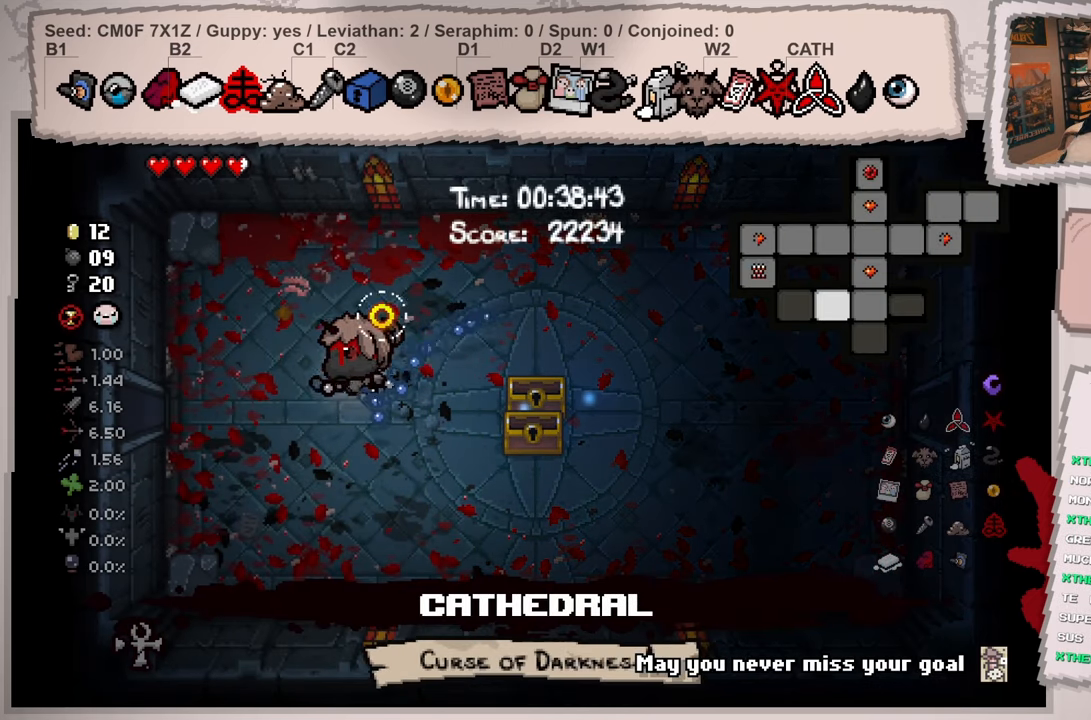
{"buttons": ["L2"], "left_stick": "left", "right_stick": "left", "events": []}
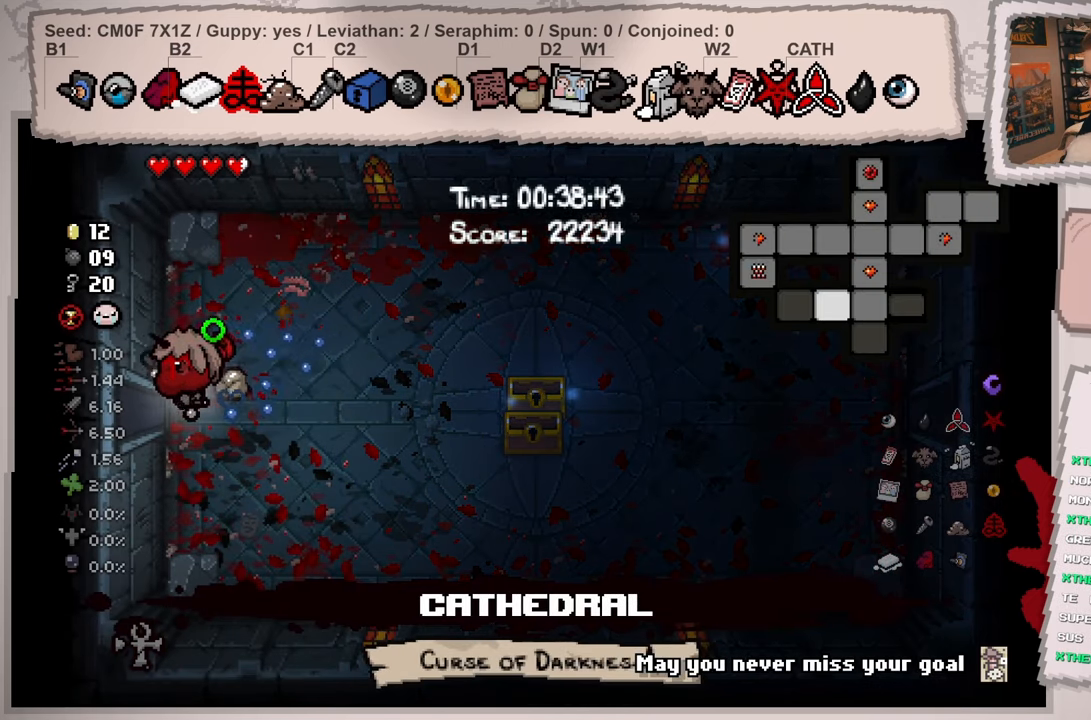
{"buttons": ["L2"], "left_stick": "center", "right_stick": "left", "events": [[301, "left_stick", "center"]]}
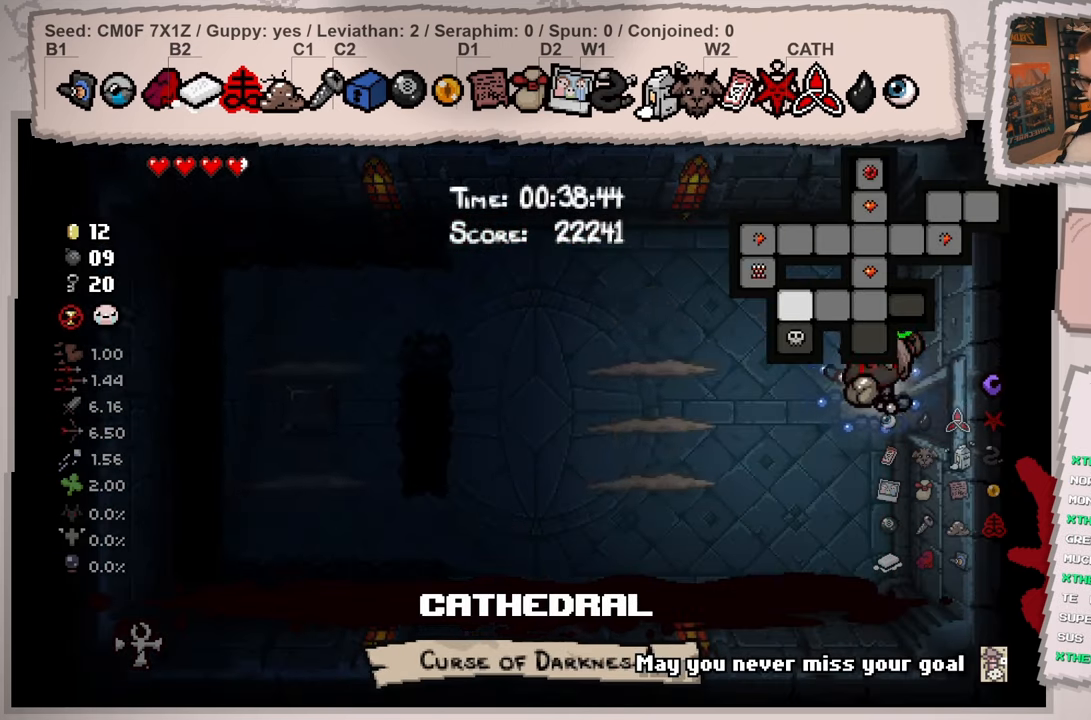
{"buttons": [], "left_stick": "left", "right_stick": "left", "events": [[133, "L2", "up"], [350, "left_stick", "left"]]}
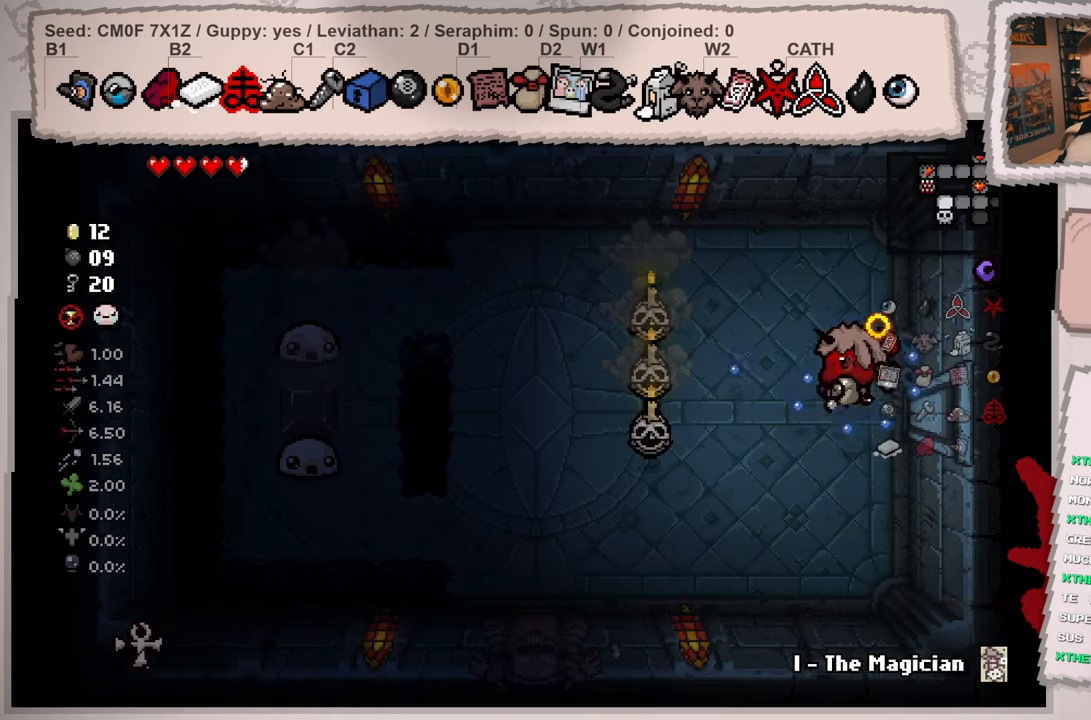
{"buttons": [], "left_stick": "down-right", "right_stick": "center", "events": [[17, "left_stick", "center"], [100, "left_stick", "down"], [100, "right_stick", "center"], [217, "left_stick", "center"], [367, "left_stick", "down"], [417, "left_stick", "down-right"]]}
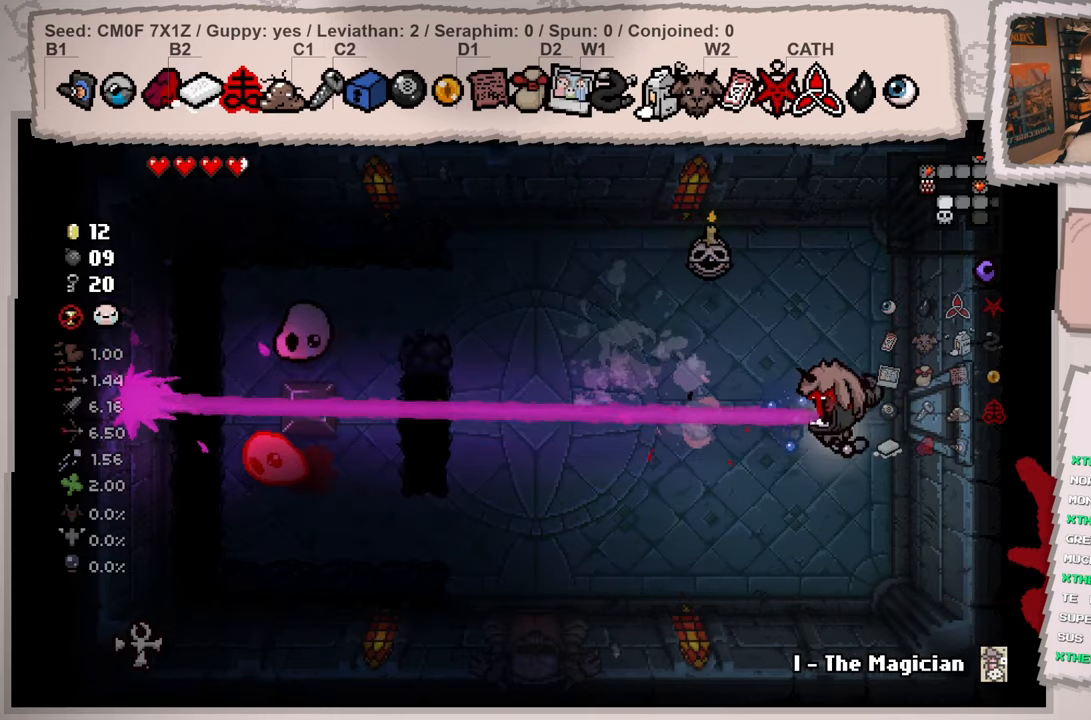
{"buttons": [], "left_stick": "up-left", "right_stick": "left", "events": [[50, "right_stick", "left"], [400, "left_stick", "center"], [450, "left_stick", "up-left"]]}
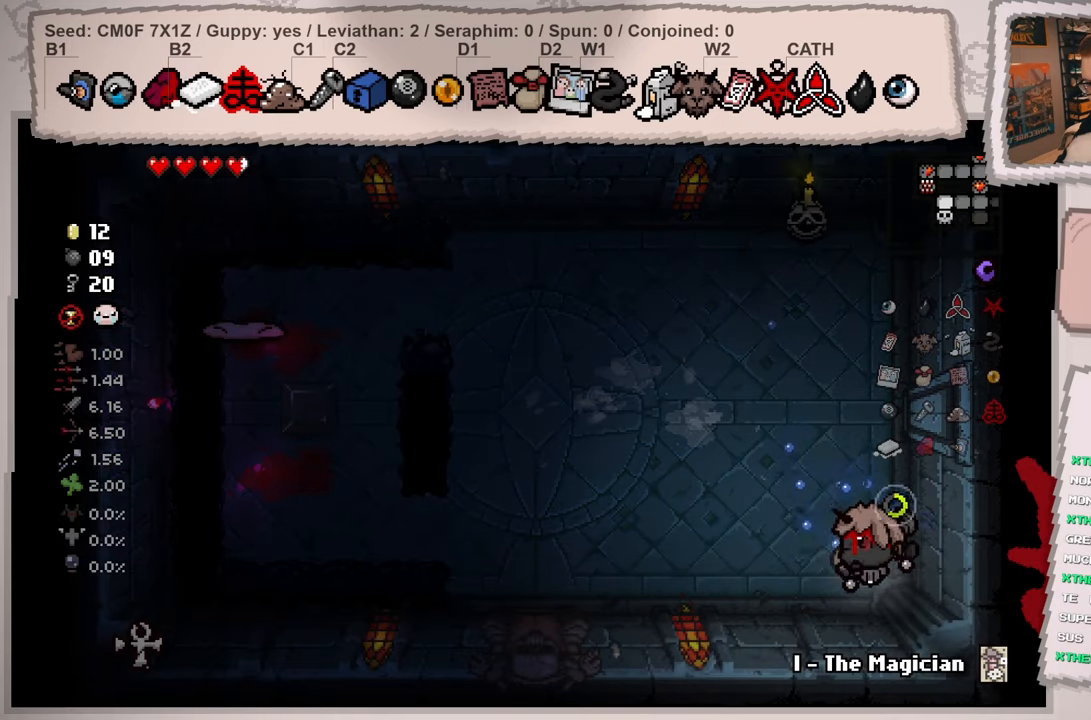
{"buttons": [], "left_stick": "down-left", "right_stick": "center", "events": [[84, "right_stick", "up-left"], [184, "left_stick", "center"], [184, "right_stick", "up"], [267, "left_stick", "right"], [334, "right_stick", "up-right"], [434, "right_stick", "center"], [501, "left_stick", "down-left"]]}
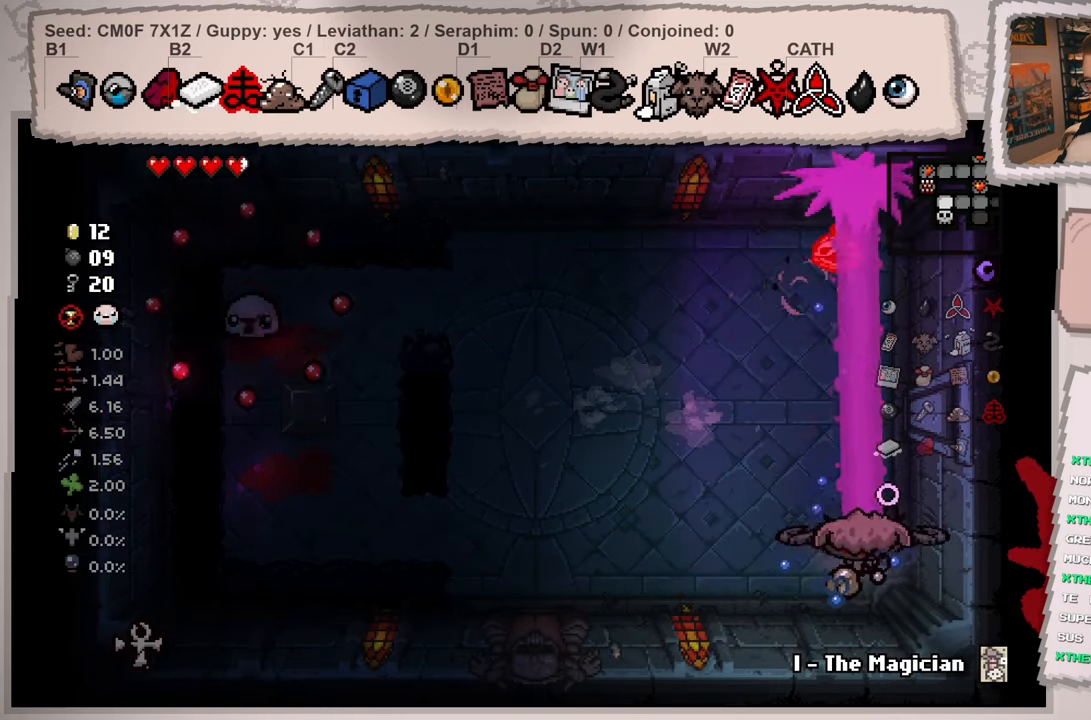
{"buttons": [], "left_stick": "center", "right_stick": "left", "events": [[17, "left_stick", "left"], [200, "left_stick", "center"], [300, "left_stick", "left"], [334, "right_stick", "left"], [484, "left_stick", "center"]]}
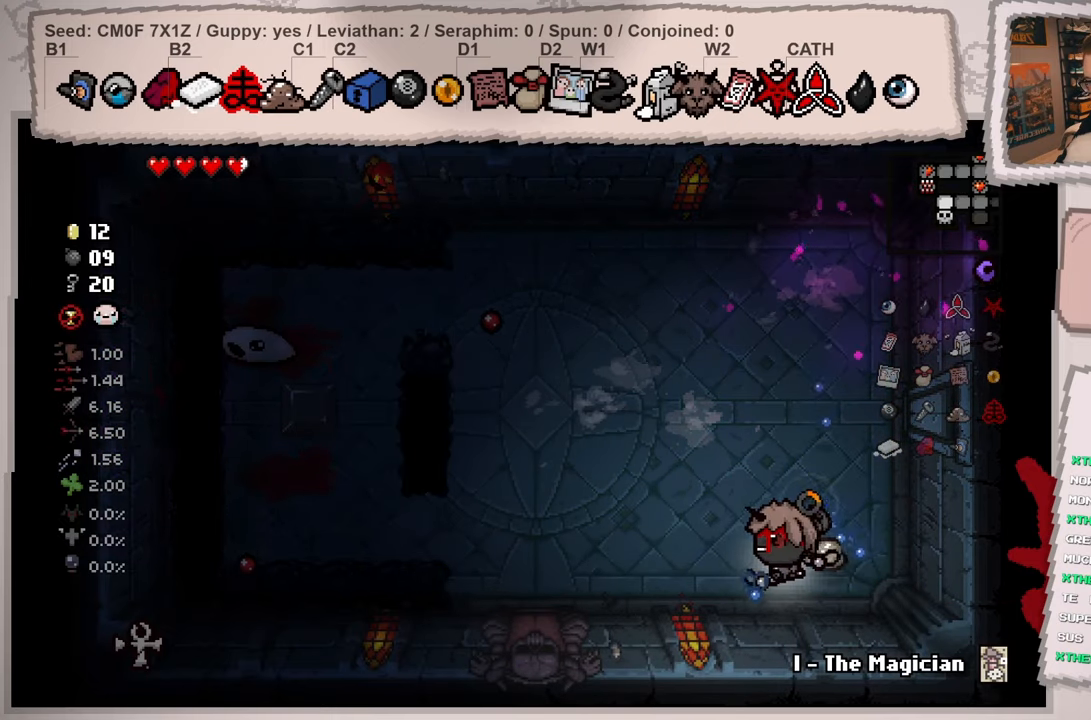
{"buttons": [], "left_stick": "up", "right_stick": "left", "events": [[134, "left_stick", "up-right"], [267, "left_stick", "up-left"], [484, "left_stick", "up"]]}